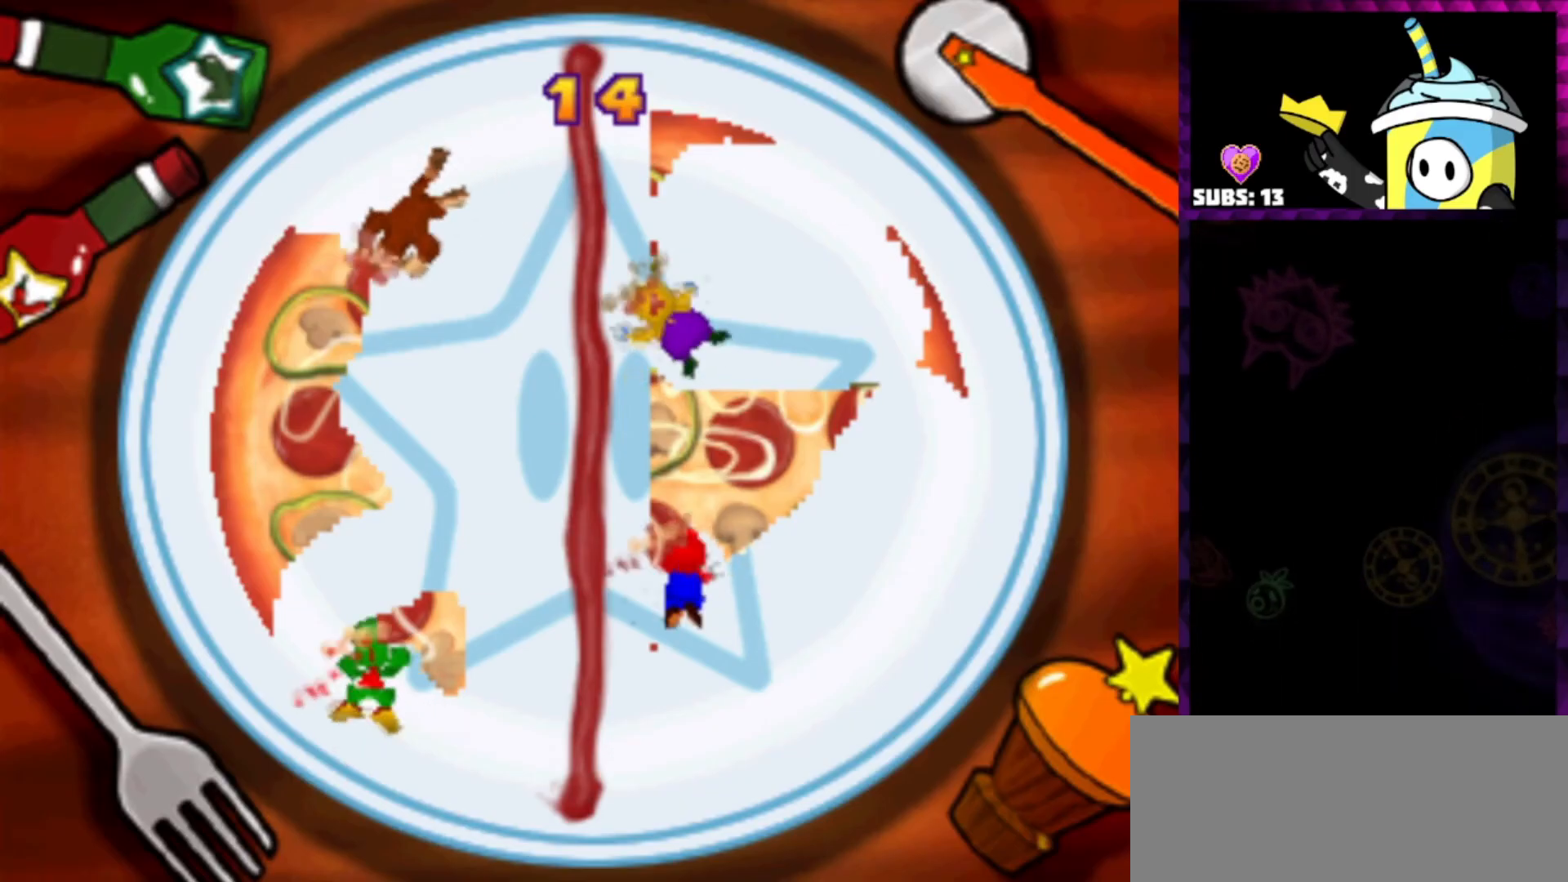
Gameplay with a controller (Nintendo layout); each line is a JSON object with the inputs held at the frame after it. "events" lists button and stick changes between this image and that frame as [ms after this image, input, new state], when the widget could be followed in between. Not read: L3 R3.
{"buttons": [], "left_stick": "left", "right_stick": "center", "events": [[67, "A", "up"], [100, "A", "down"], [133, "left_stick", "left"], [167, "A", "up"], [200, "A", "down"], [267, "A", "up"], [333, "A", "down"], [400, "A", "up"], [434, "A", "down"], [500, "A", "up"]]}
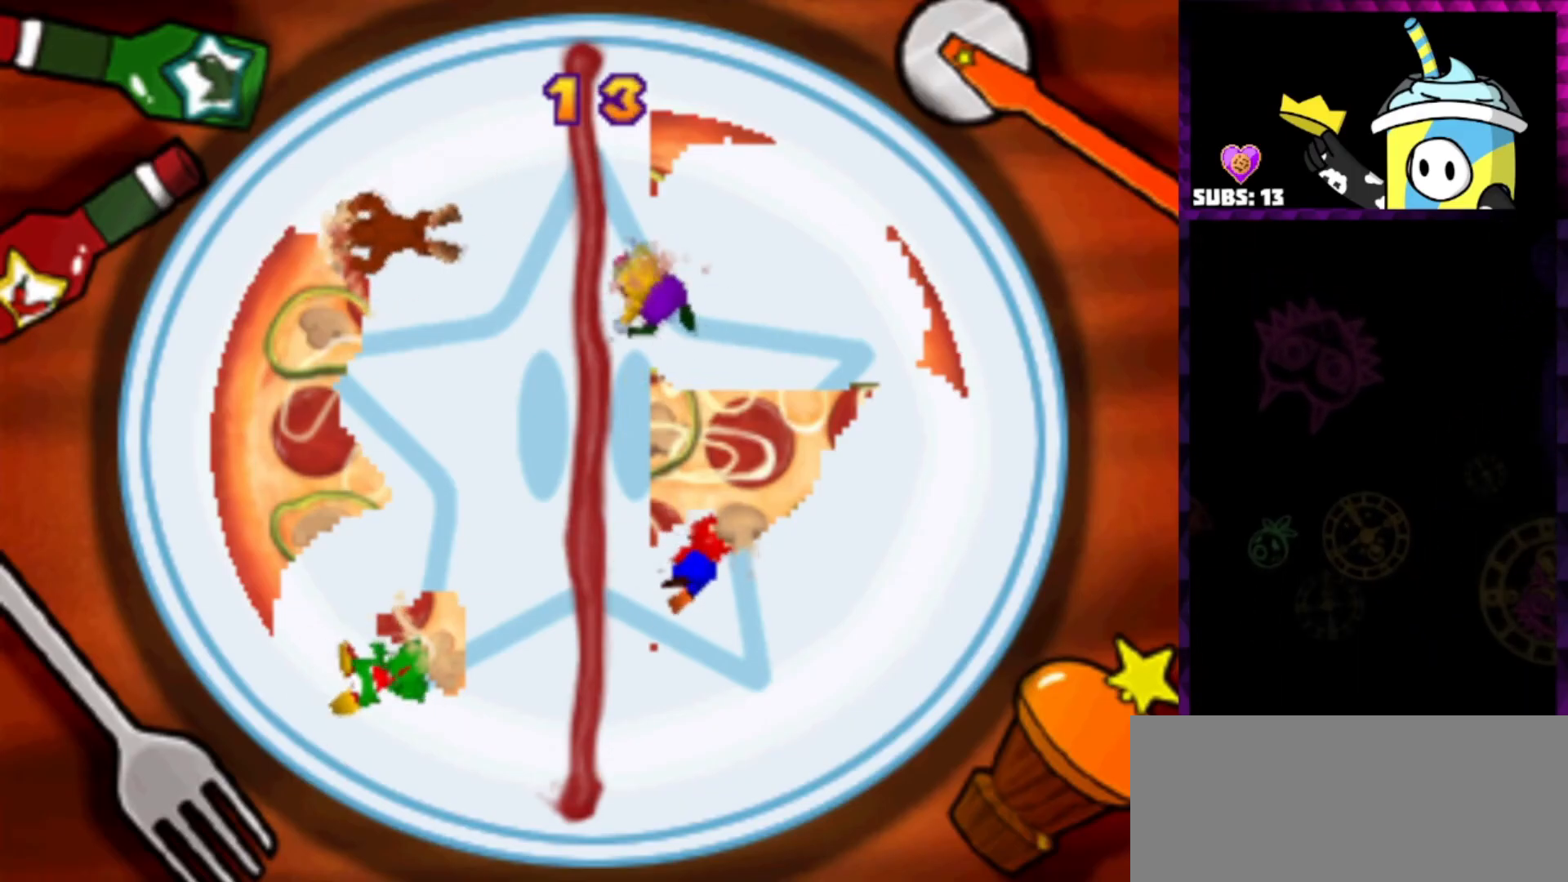
{"buttons": ["A"], "left_stick": "left", "right_stick": "center", "events": [[34, "A", "down"], [167, "A", "up"], [301, "A", "down"], [367, "A", "up"], [401, "A", "down"], [467, "A", "up"], [501, "A", "down"]]}
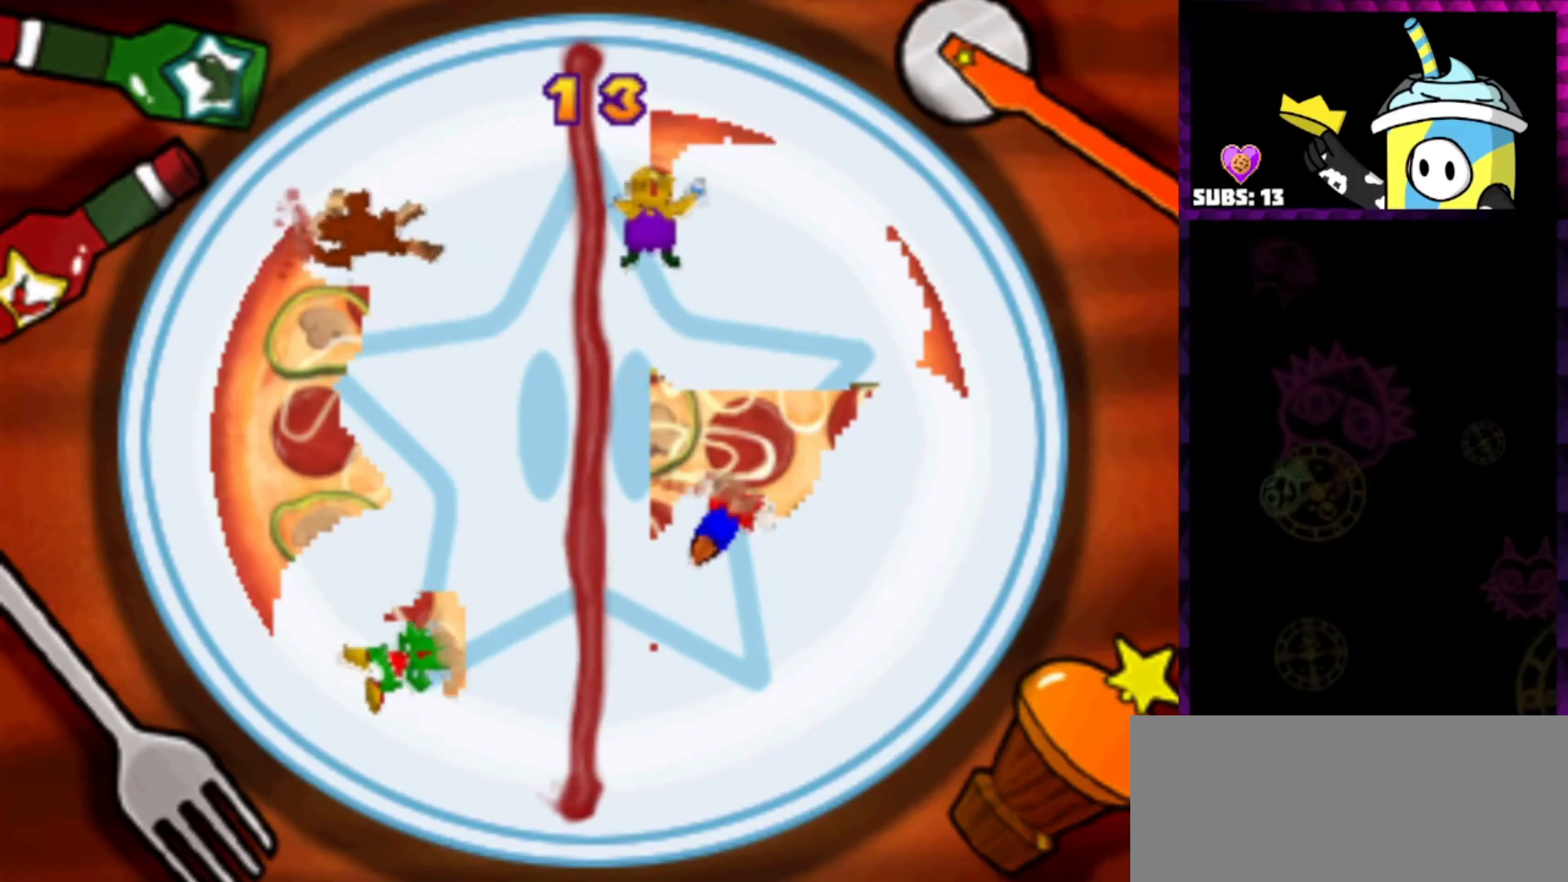
{"buttons": [], "left_stick": "down-left", "right_stick": "center", "events": [[133, "A", "up"], [200, "A", "down"], [200, "left_stick", "down-left"], [267, "A", "up"], [333, "A", "down"], [400, "A", "up"], [467, "A", "down"], [500, "A", "up"]]}
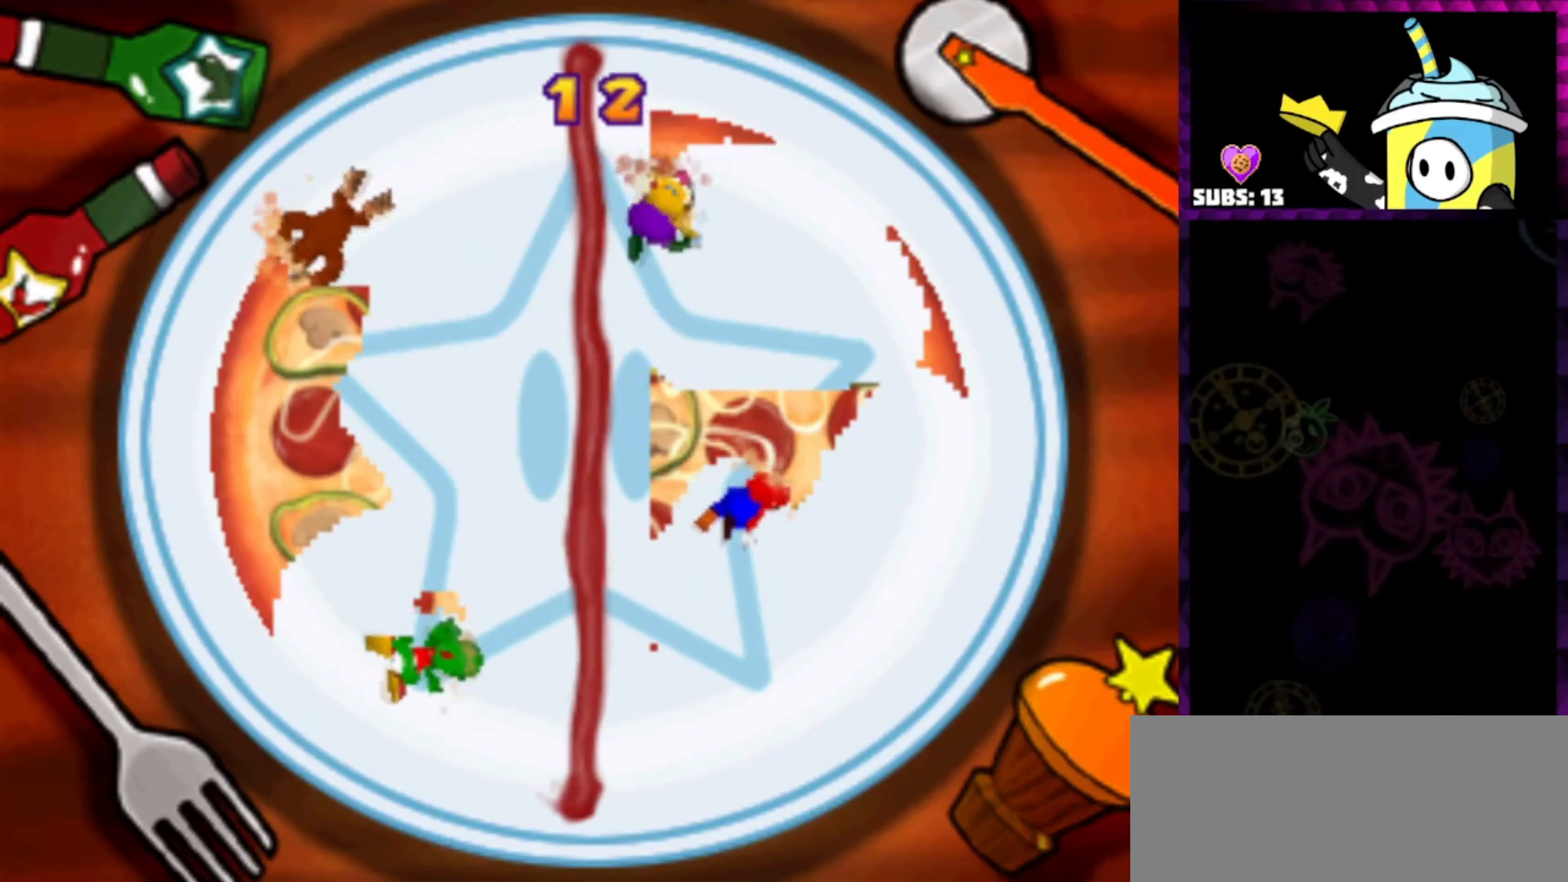
{"buttons": ["A"], "left_stick": "down-left", "right_stick": "center", "events": [[100, "A", "down"], [134, "A", "up"], [301, "A", "down"], [334, "A", "up"], [401, "A", "down"], [434, "A", "up"], [501, "A", "down"]]}
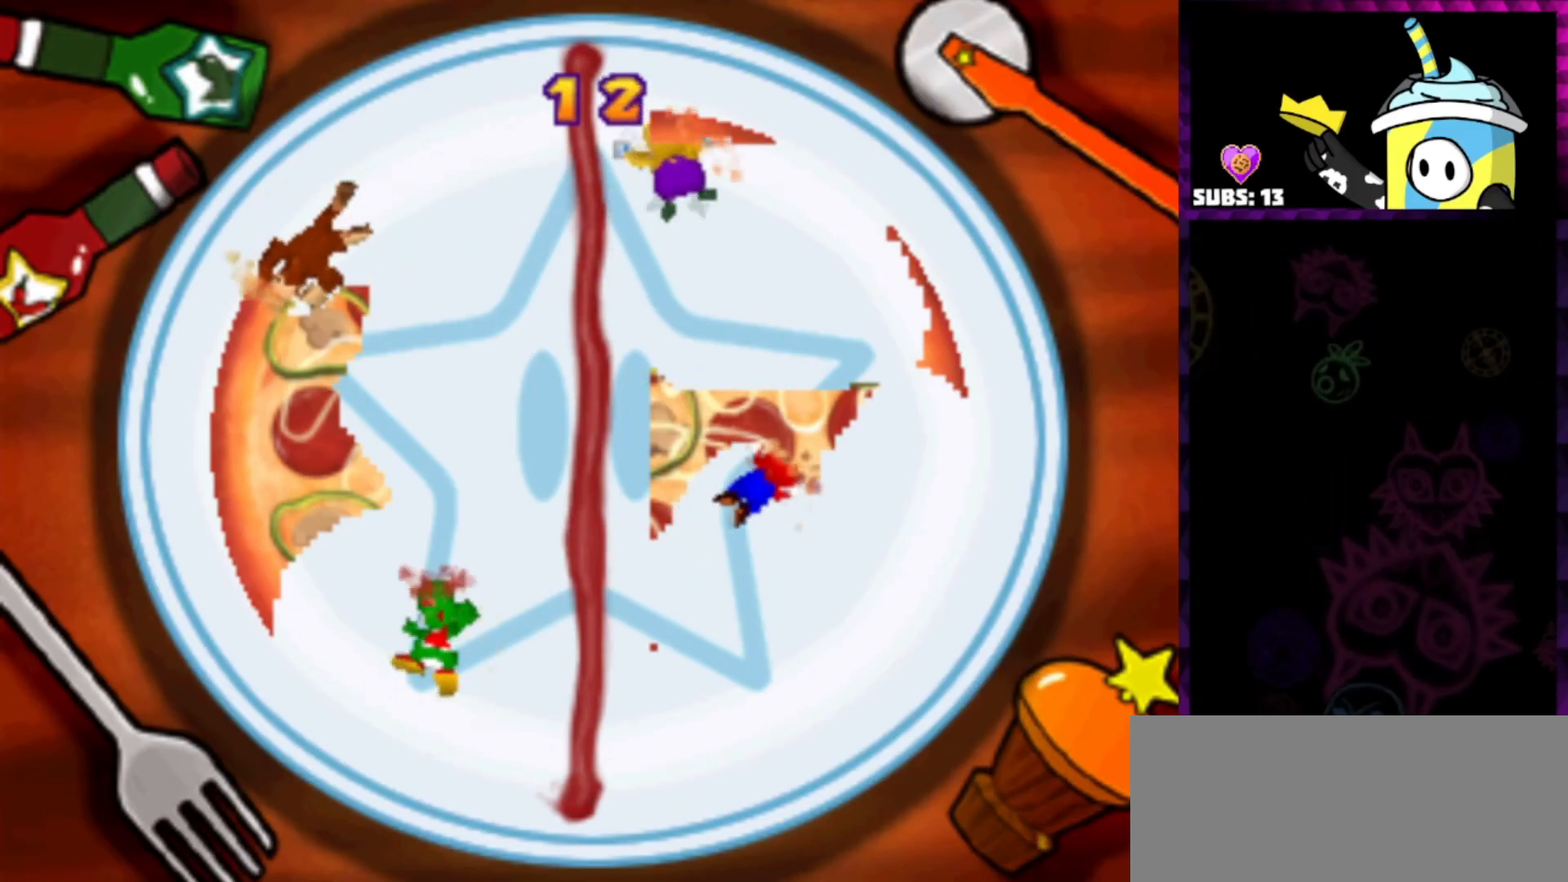
{"buttons": ["A"], "left_stick": "down", "right_stick": "center", "events": [[33, "A", "up"], [100, "A", "down"], [133, "A", "up"], [267, "A", "down"], [300, "A", "up"], [367, "A", "down"], [434, "A", "up"], [467, "left_stick", "down"], [500, "A", "down"]]}
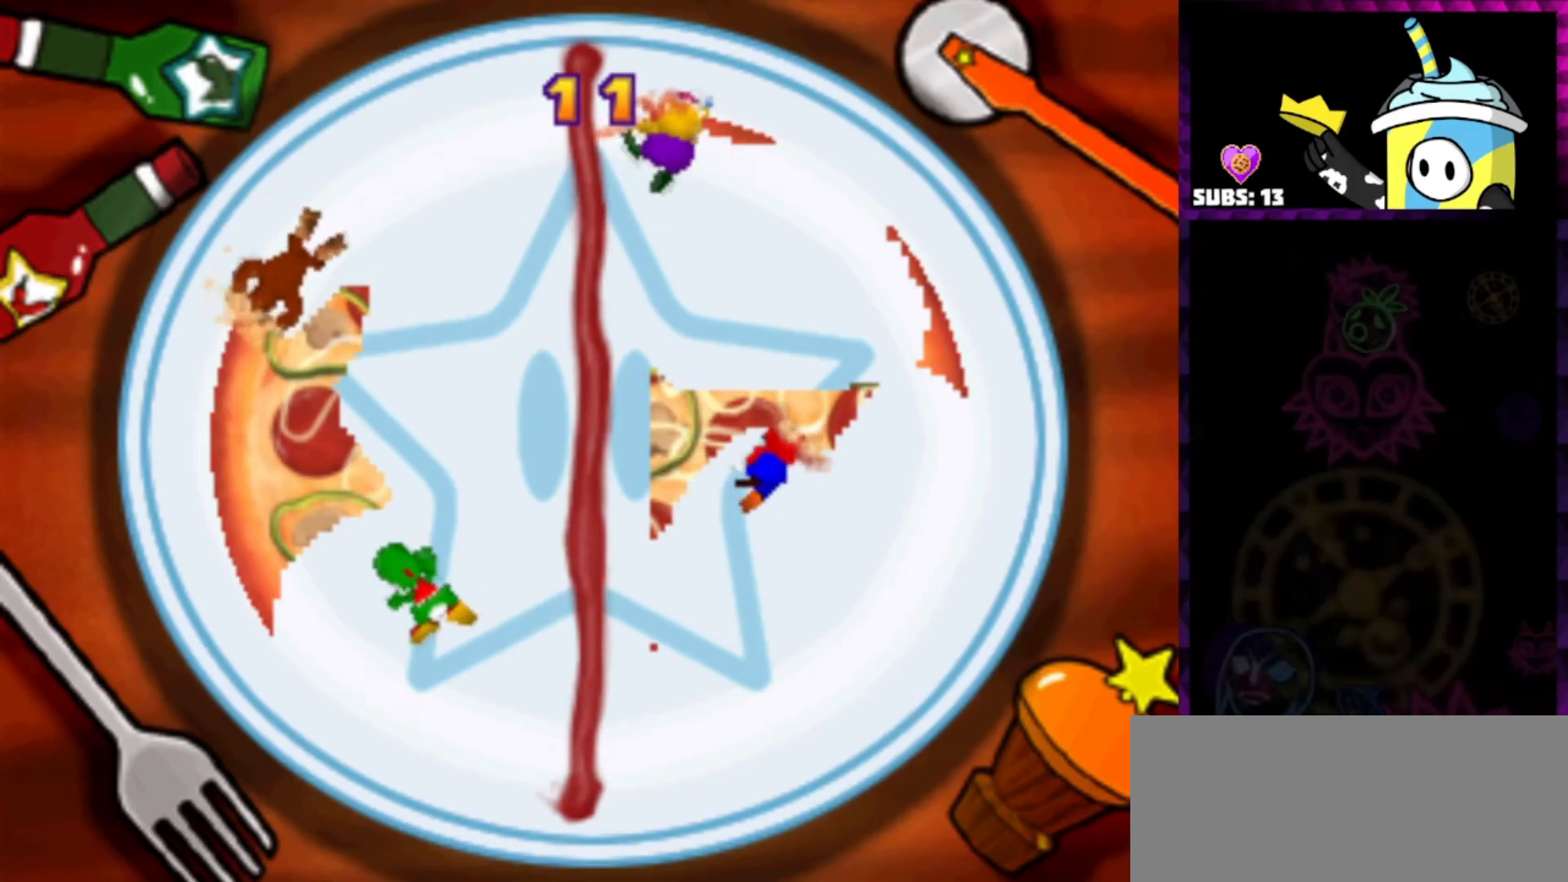
{"buttons": [], "left_stick": "down-left", "right_stick": "center", "events": [[34, "A", "up"], [134, "left_stick", "down-left"], [200, "A", "down"], [234, "A", "up"], [334, "A", "down"], [367, "A", "up"], [434, "A", "down"], [467, "A", "up"]]}
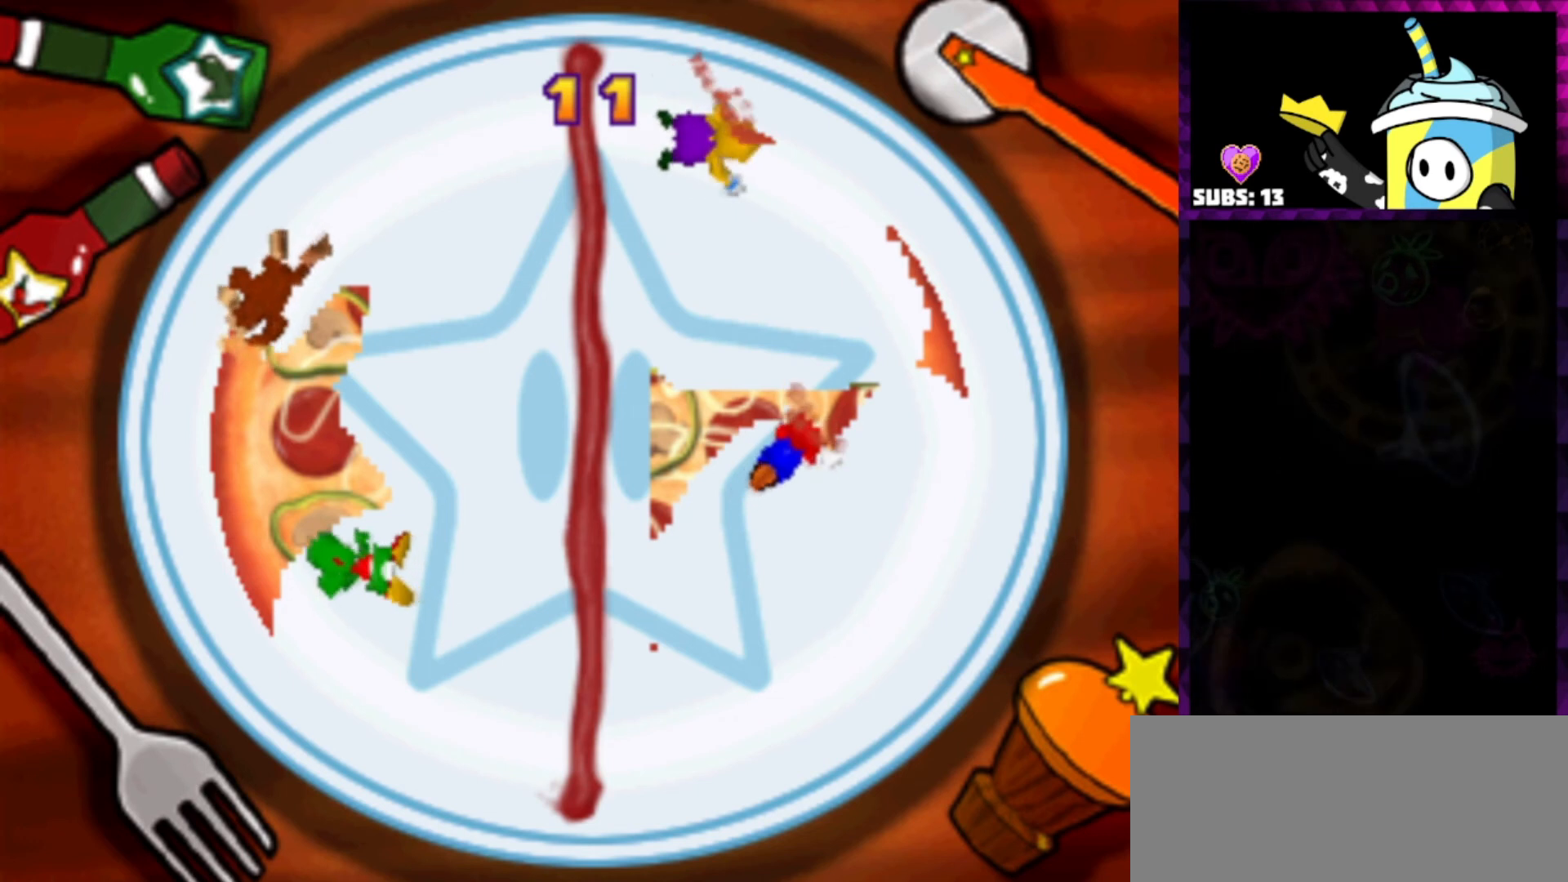
{"buttons": [], "left_stick": "down-left", "right_stick": "center", "events": [[233, "A", "down"], [267, "A", "up"], [400, "A", "down"], [434, "A", "up"]]}
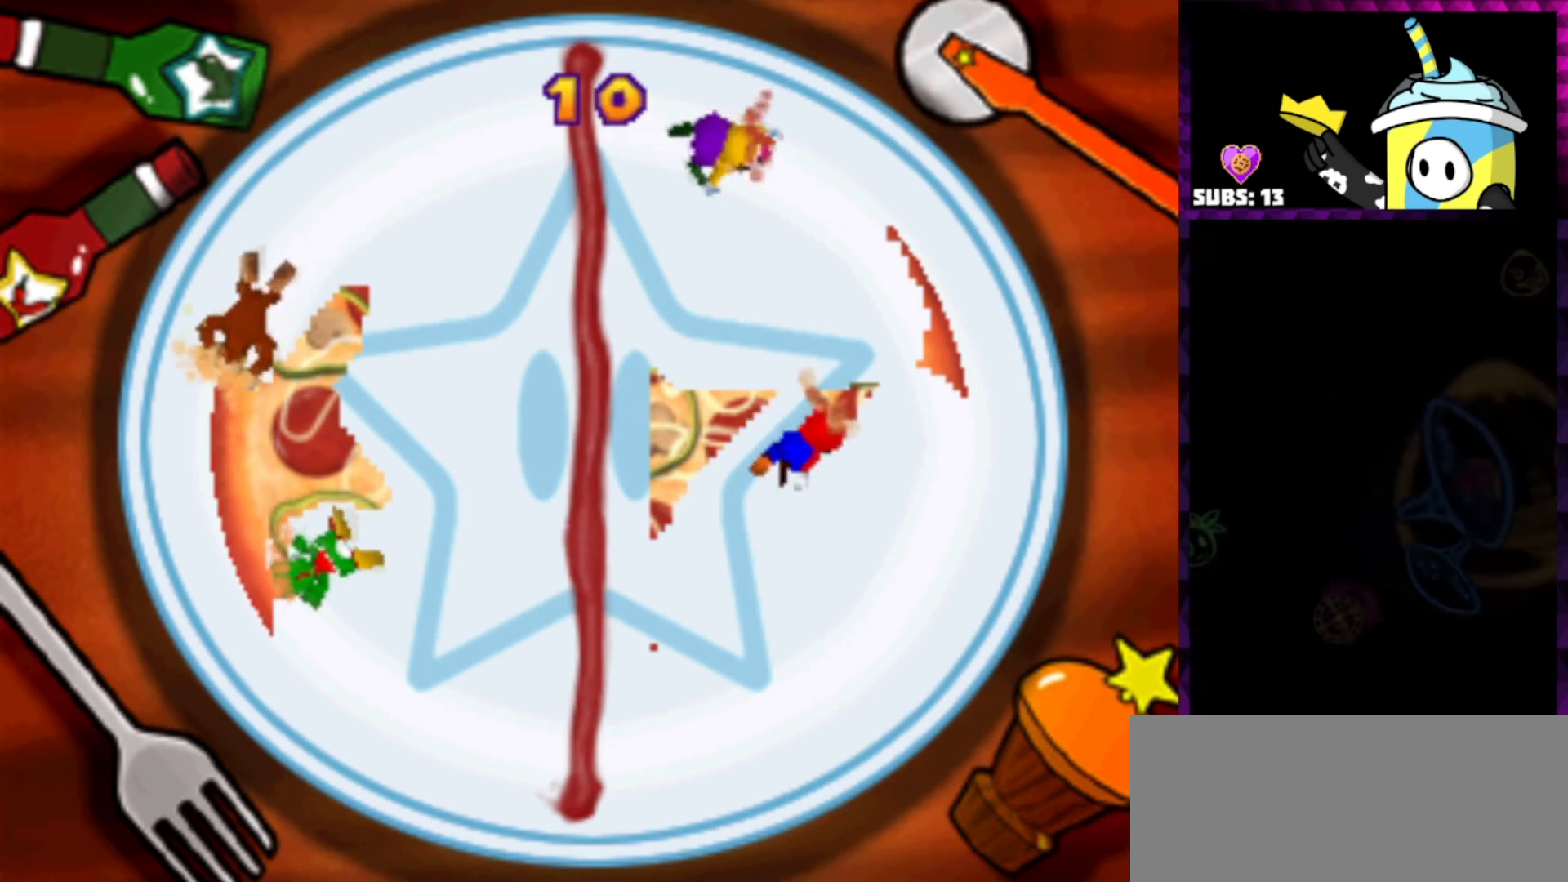
{"buttons": ["A"], "left_stick": "down", "right_stick": "center", "events": [[34, "A", "down"], [67, "A", "up"], [134, "A", "down"], [167, "A", "up"], [200, "left_stick", "down"], [234, "A", "down"], [267, "A", "up"], [334, "A", "down"], [401, "A", "up"], [501, "A", "down"]]}
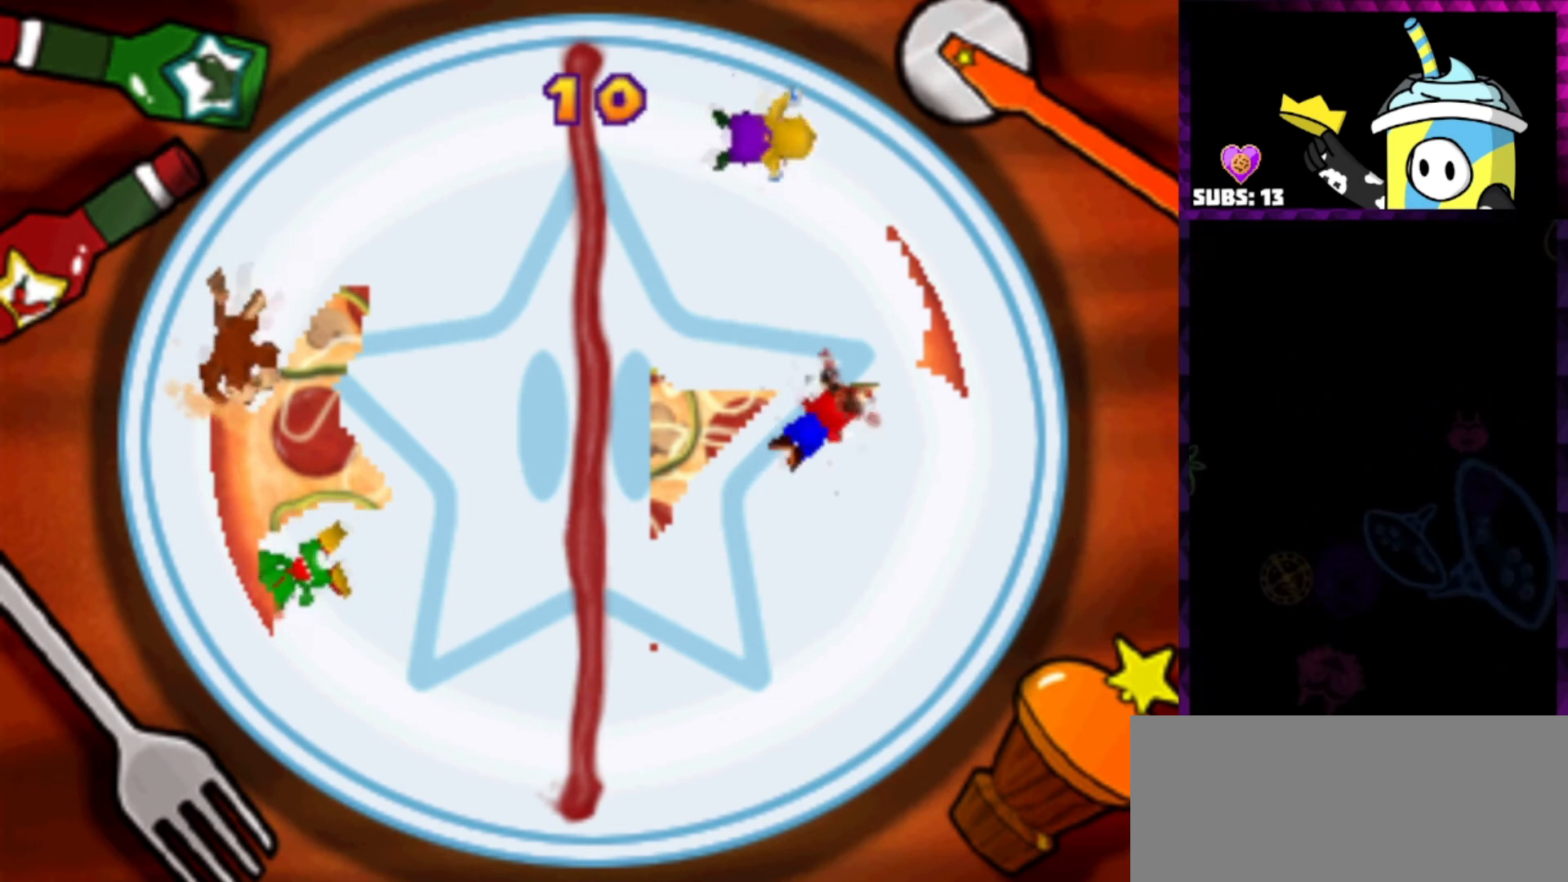
{"buttons": ["A"], "left_stick": "up-right", "right_stick": "center", "events": [[33, "A", "up"], [100, "A", "down"], [133, "A", "up"], [167, "left_stick", "down-right"], [267, "left_stick", "right"], [333, "A", "down"], [400, "A", "up"], [400, "left_stick", "up-right"], [467, "A", "down"]]}
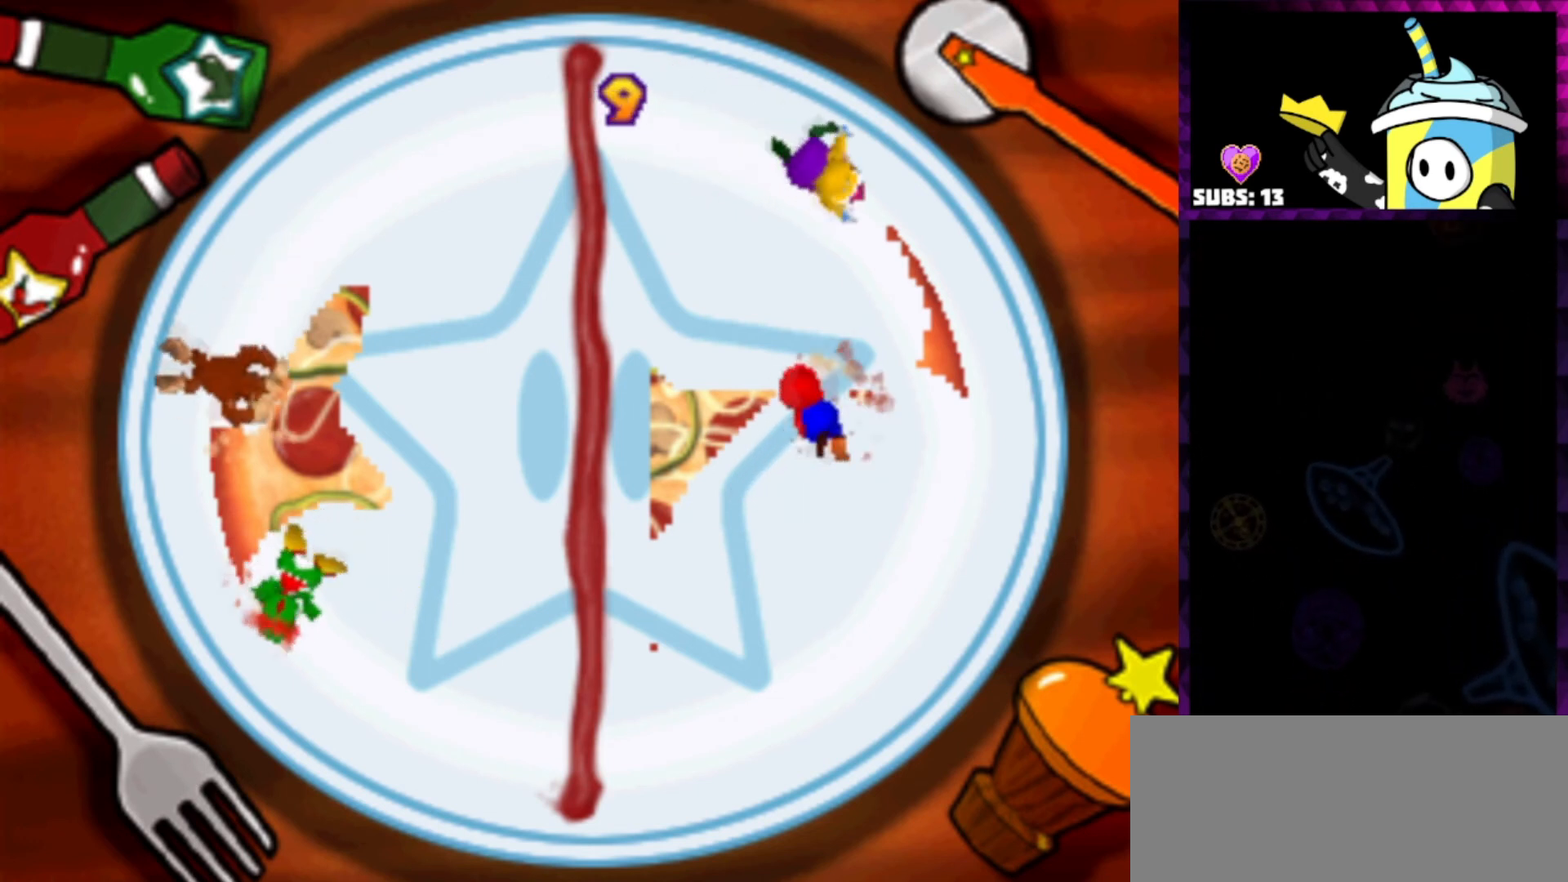
{"buttons": ["A"], "left_stick": "up-right", "right_stick": "center", "events": [[34, "A", "up"], [67, "A", "down"], [134, "A", "up"], [334, "A", "down"], [401, "A", "up"], [501, "A", "down"]]}
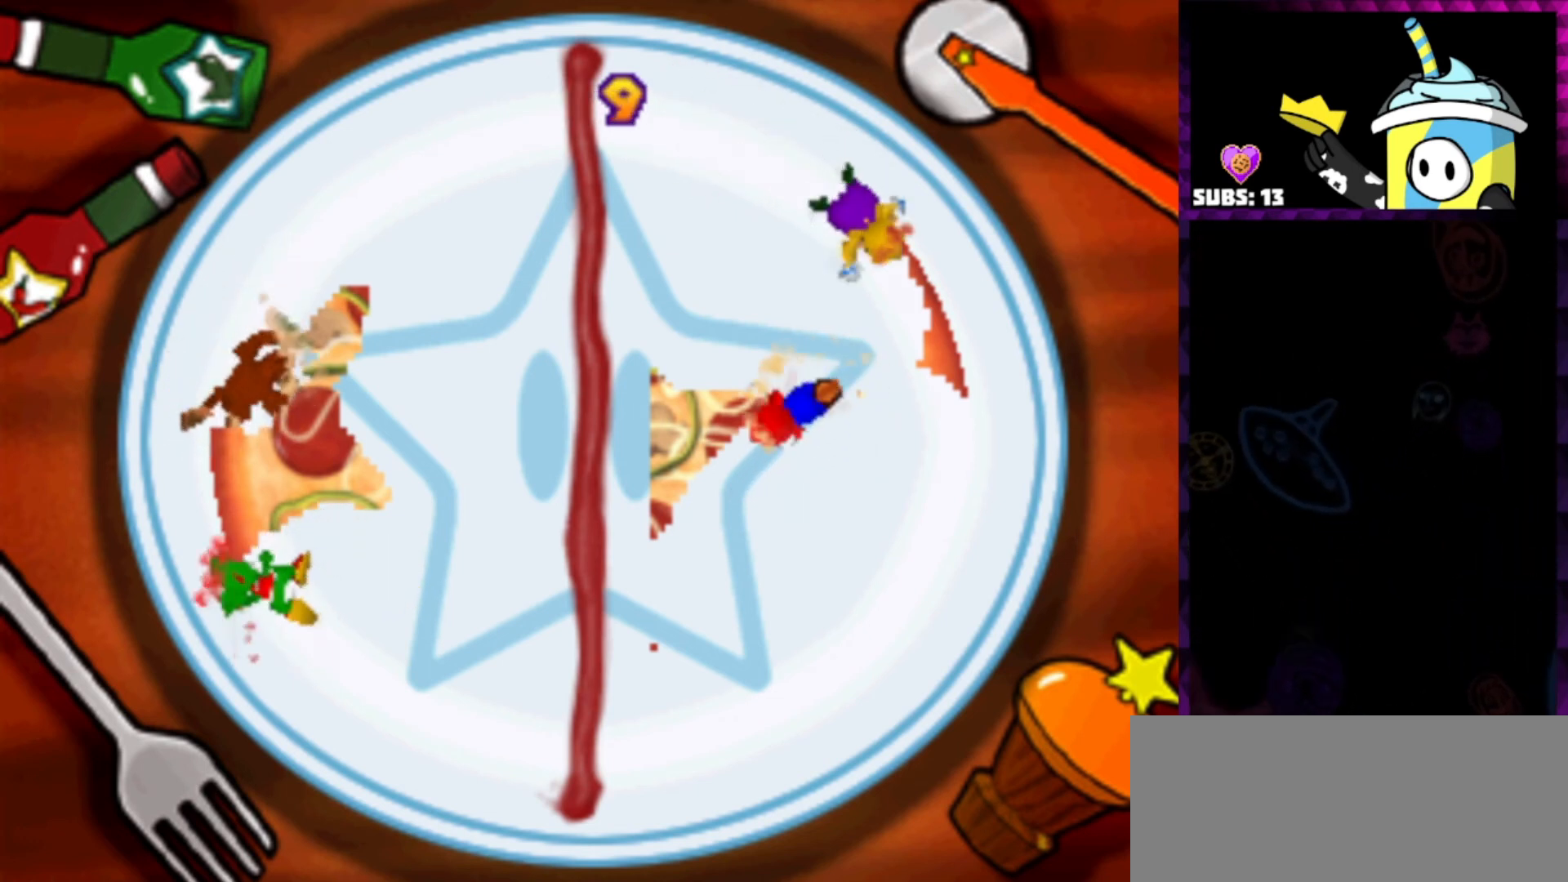
{"buttons": [], "left_stick": "up-right", "right_stick": "center", "events": [[33, "A", "up"], [67, "A", "down"], [133, "A", "up"], [300, "A", "down"], [333, "A", "up"], [467, "A", "down"], [500, "A", "up"]]}
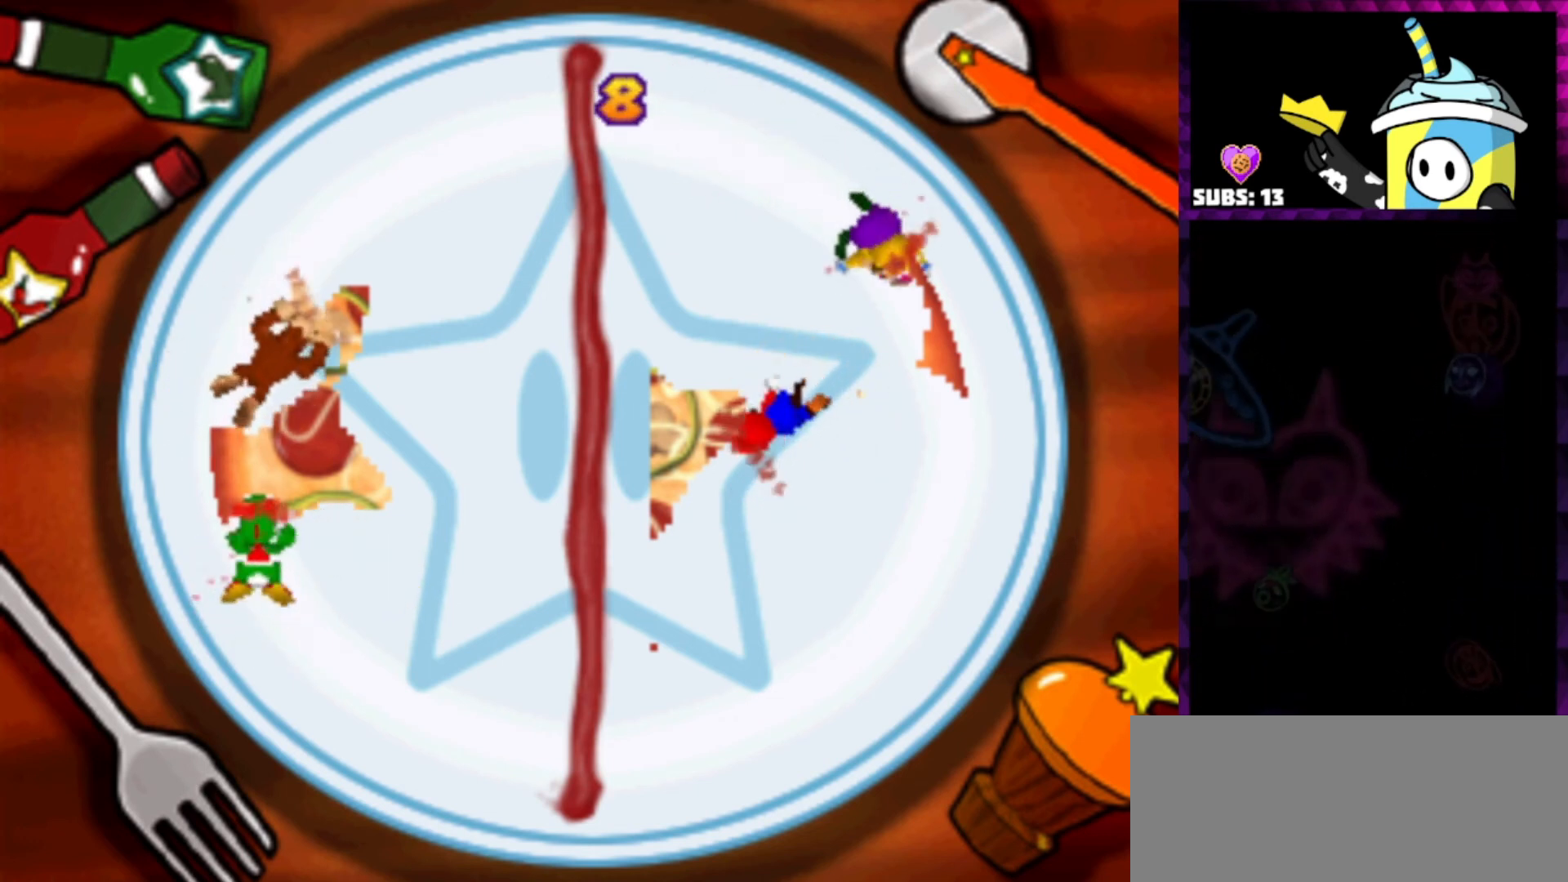
{"buttons": ["A"], "left_stick": "down-right", "right_stick": "center", "events": [[67, "A", "down"], [100, "A", "up"], [167, "A", "down"], [200, "A", "up"], [234, "A", "down"], [301, "A", "up"], [367, "A", "down"], [434, "A", "up"], [501, "A", "down"], [501, "left_stick", "down-right"]]}
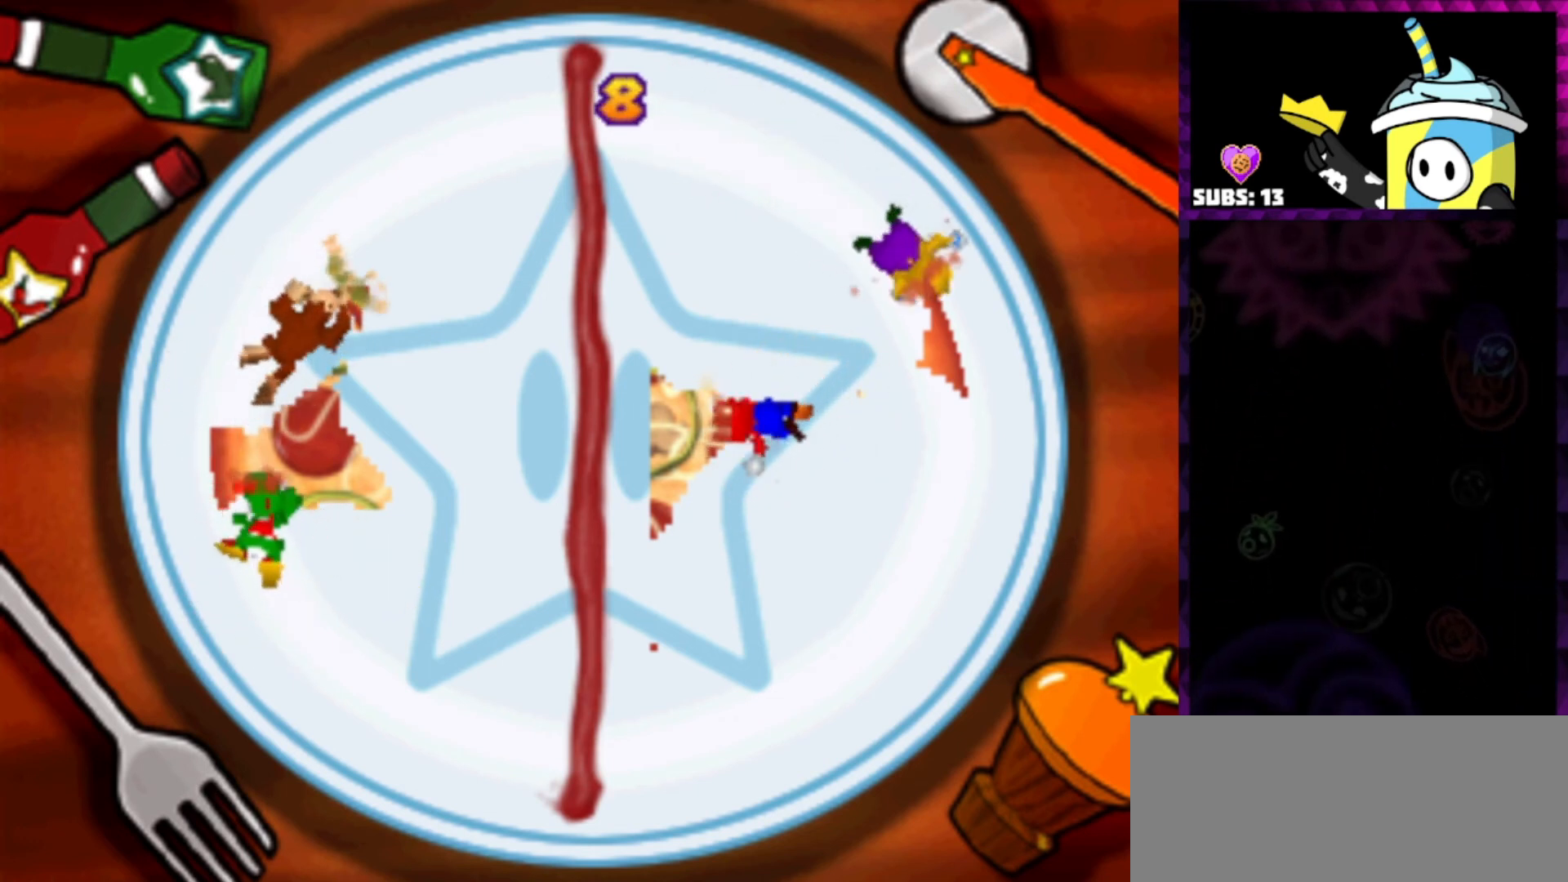
{"buttons": ["A"], "left_stick": "down-right", "right_stick": "center", "events": [[33, "A", "up"], [133, "A", "down"], [167, "A", "up"], [167, "left_stick", "right"], [200, "A", "down"], [267, "A", "up"], [333, "A", "down"], [400, "A", "up"], [400, "left_stick", "down-right"], [467, "A", "down"]]}
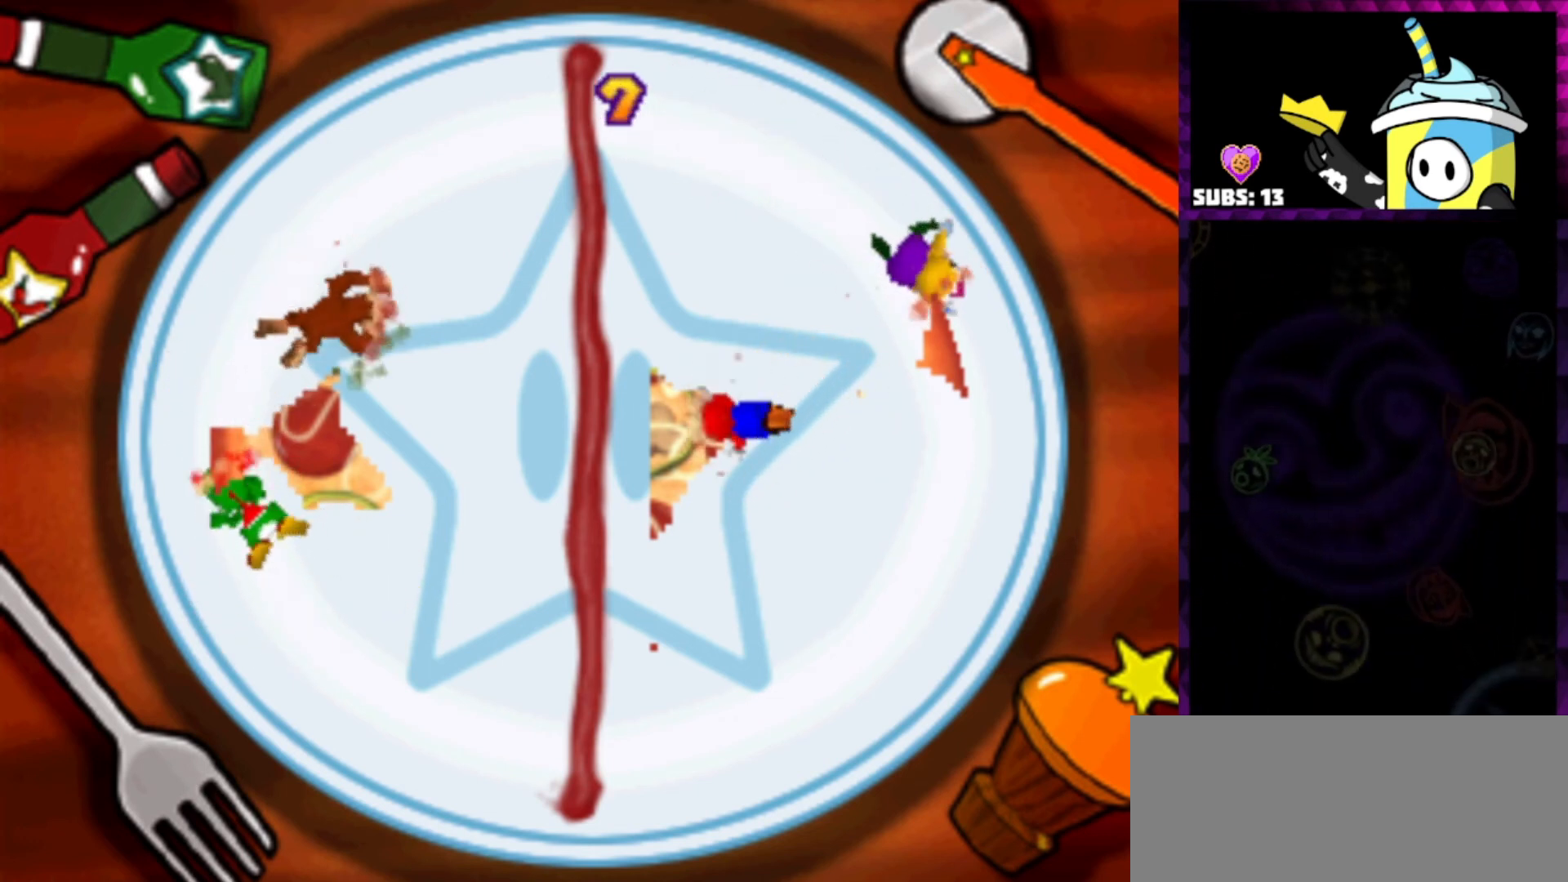
{"buttons": [], "left_stick": "down-left", "right_stick": "center", "events": [[34, "A", "up"], [67, "A", "down"], [100, "A", "up"], [134, "left_stick", "right"], [200, "A", "down"], [267, "A", "up"], [301, "left_stick", "down"], [367, "A", "down"], [401, "A", "up"], [401, "left_stick", "down-left"], [467, "A", "down"], [501, "A", "up"]]}
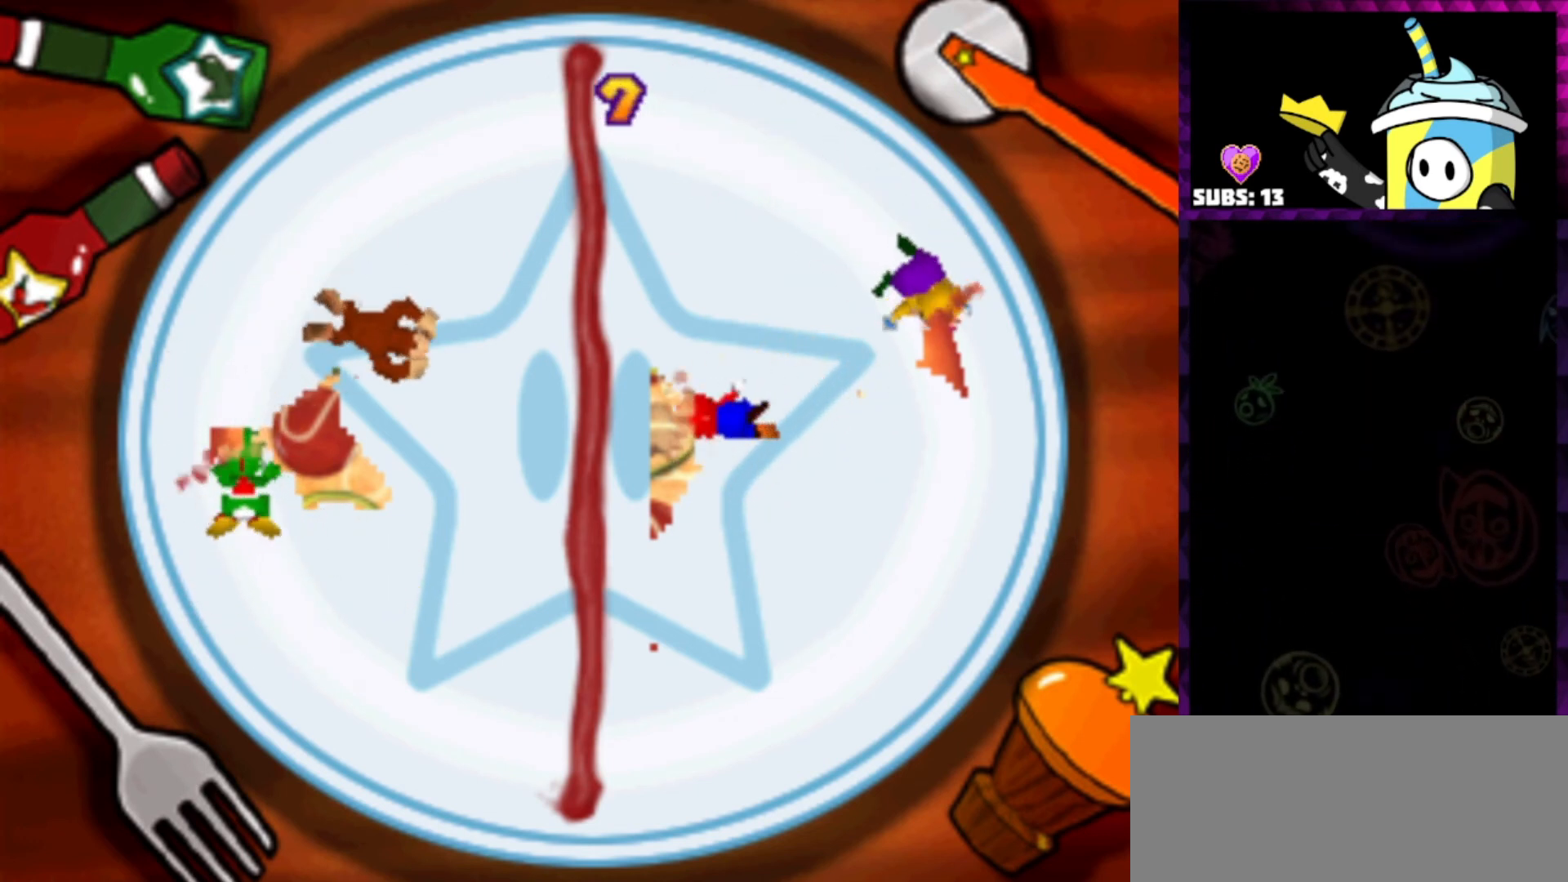
{"buttons": ["A"], "left_stick": "down-left", "right_stick": "center", "events": [[67, "A", "down"], [133, "A", "up"], [233, "A", "down"], [300, "A", "up"], [367, "A", "down"], [400, "A", "up"], [500, "A", "down"]]}
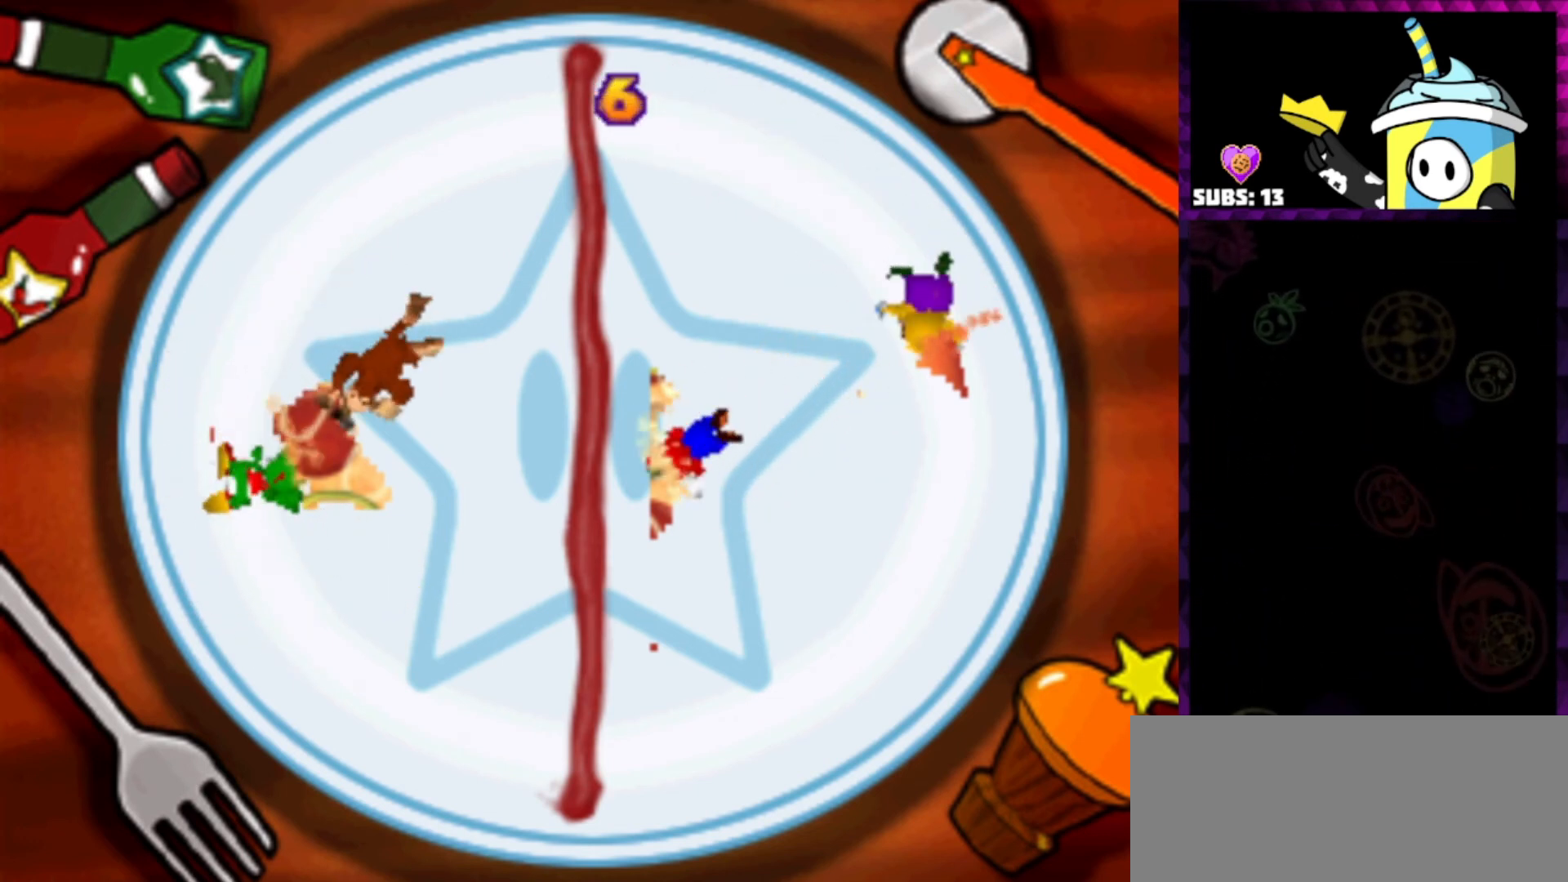
{"buttons": ["A"], "left_stick": "down", "right_stick": "center", "events": [[67, "A", "up"], [134, "A", "down"], [200, "A", "up"], [200, "left_stick", "down"], [234, "A", "down"], [267, "A", "up"], [367, "A", "down"], [401, "A", "up"], [467, "A", "down"]]}
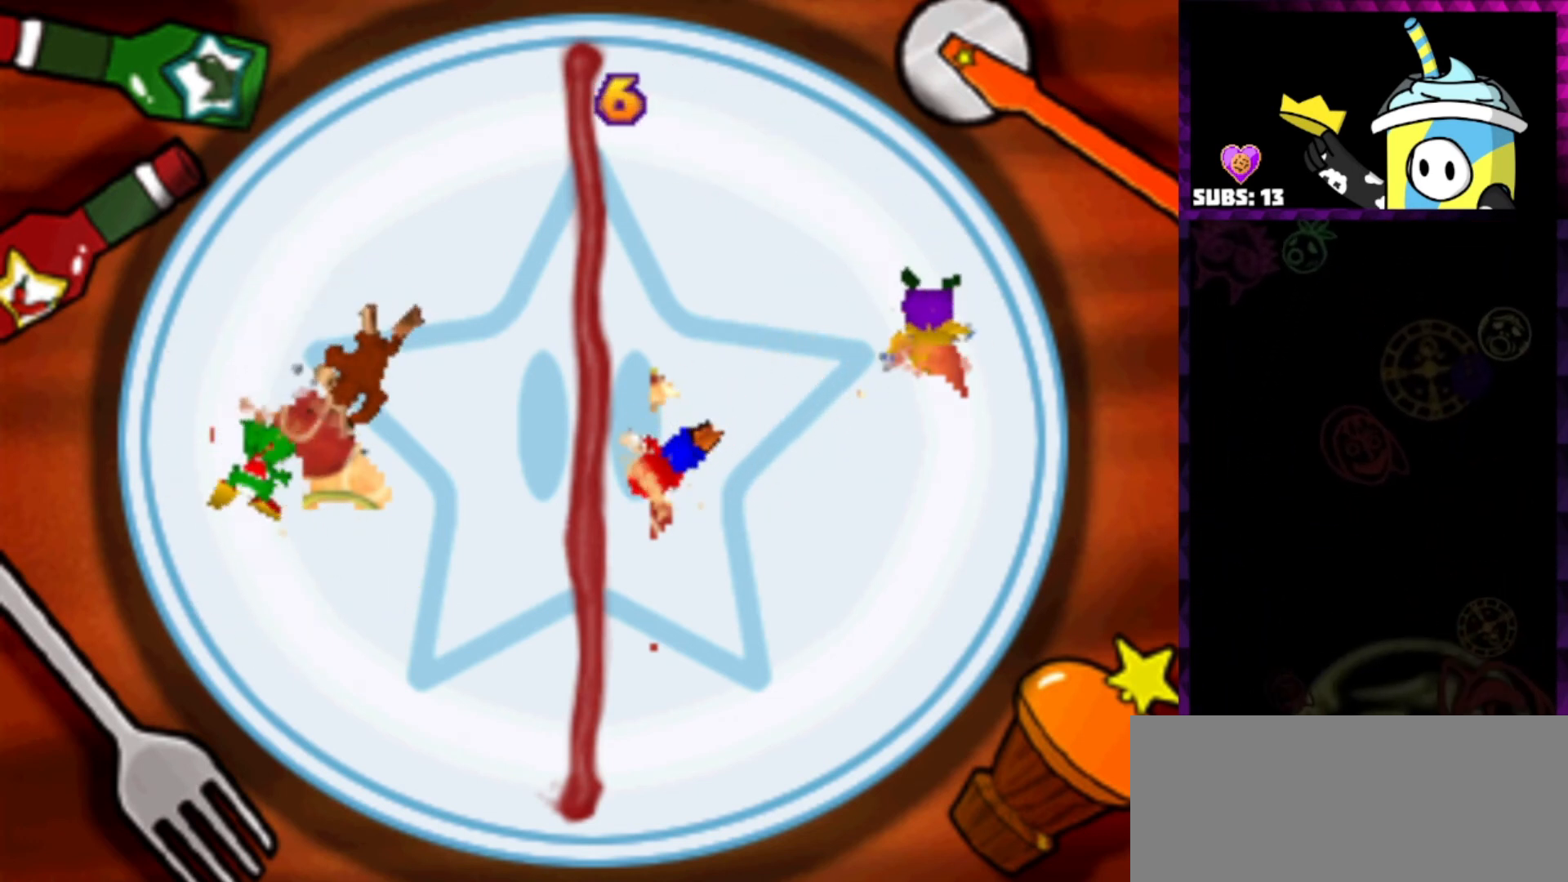
{"buttons": [], "left_stick": "down", "right_stick": "center", "events": [[33, "A", "up"], [100, "A", "down"], [133, "A", "up"], [167, "A", "down"], [233, "A", "up"], [300, "A", "down"], [367, "A", "up"], [434, "A", "down"], [500, "A", "up"]]}
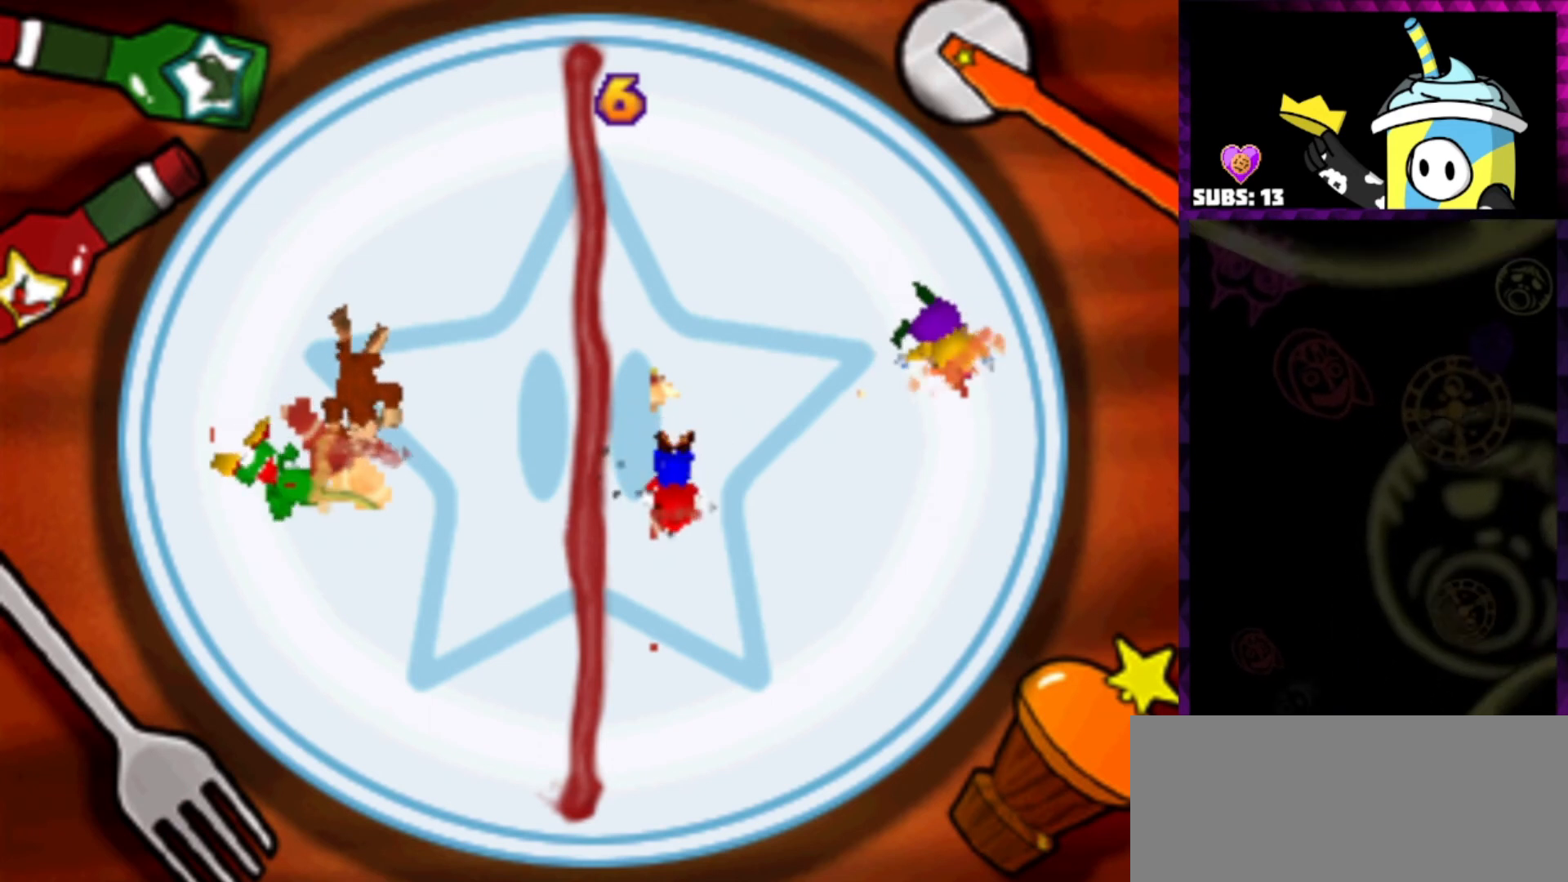
{"buttons": [], "left_stick": "down", "right_stick": "center", "events": [[167, "A", "down"], [234, "A", "up"], [301, "A", "down"], [334, "A", "up"], [434, "A", "down"], [467, "A", "up"]]}
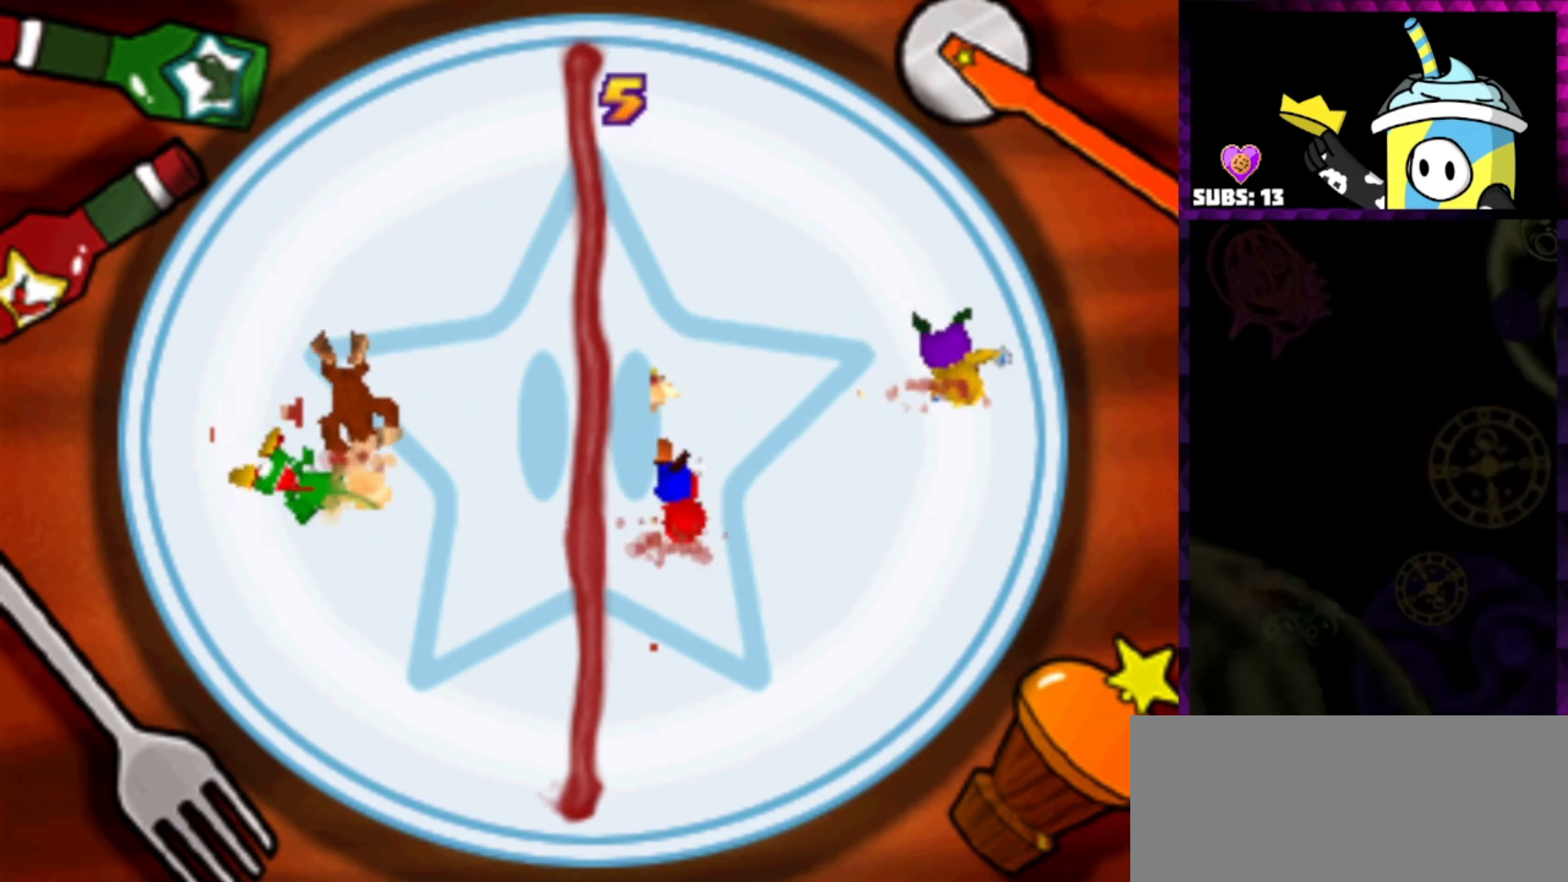
{"buttons": ["A"], "left_stick": "down", "right_stick": "center", "events": [[100, "A", "down"], [133, "A", "up"], [200, "A", "down"], [233, "A", "up"], [300, "A", "down"], [333, "A", "up"], [367, "A", "down"], [400, "A", "up"], [467, "A", "down"]]}
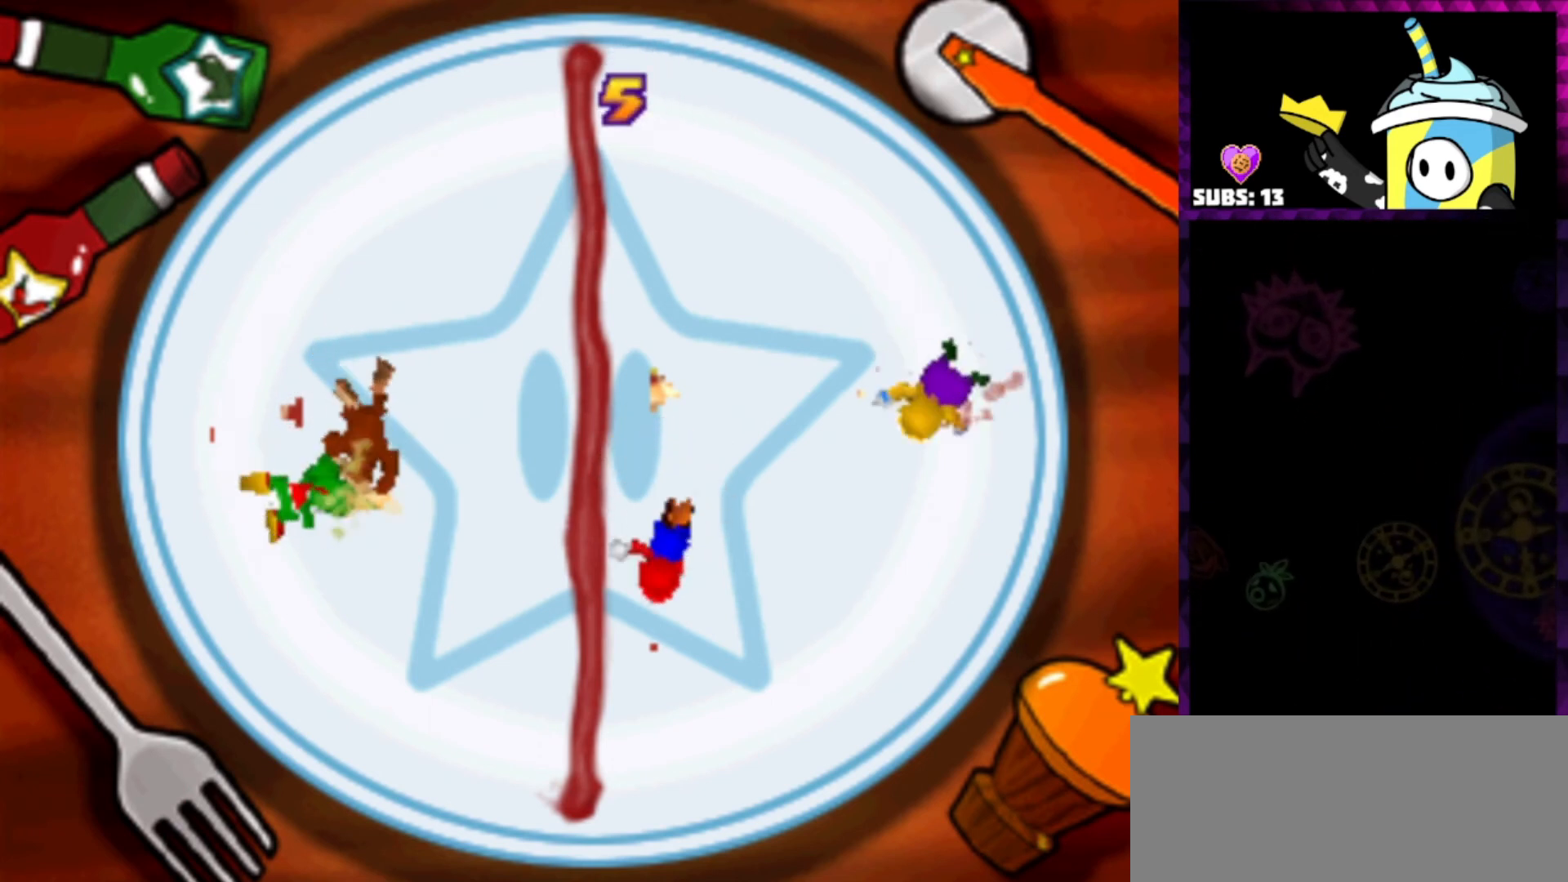
{"buttons": [], "left_stick": "left", "right_stick": "center", "events": [[34, "A", "up"], [100, "A", "down"], [134, "A", "up"], [134, "left_stick", "down-left"], [167, "A", "down"], [234, "A", "up"], [234, "left_stick", "left"], [367, "A", "down"], [401, "A", "up"]]}